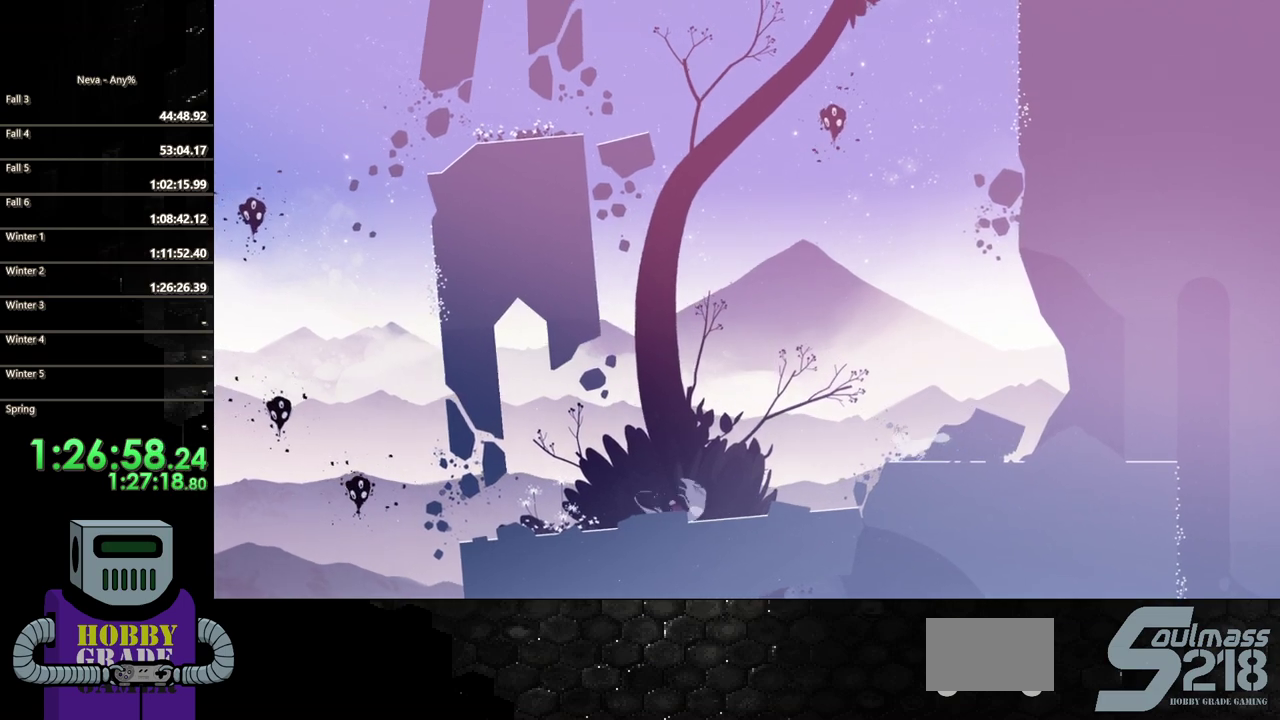
Gameplay with a controller (PlayStation layout); each line is a JSON object with the inputs held at the frame after it. "events" lists button and stick changes between this image and that frame as [ms after this image, input, new state], when the widget could be followed in between. Not read: L3 R3 left_stick right_stick.
{"buttons": ["DPAD_LEFT"], "events": [[133, "CIRCLE", "down"], [250, "CIRCLE", "up"], [333, "CIRCLE", "down"], [450, "CIRCLE", "up"]]}
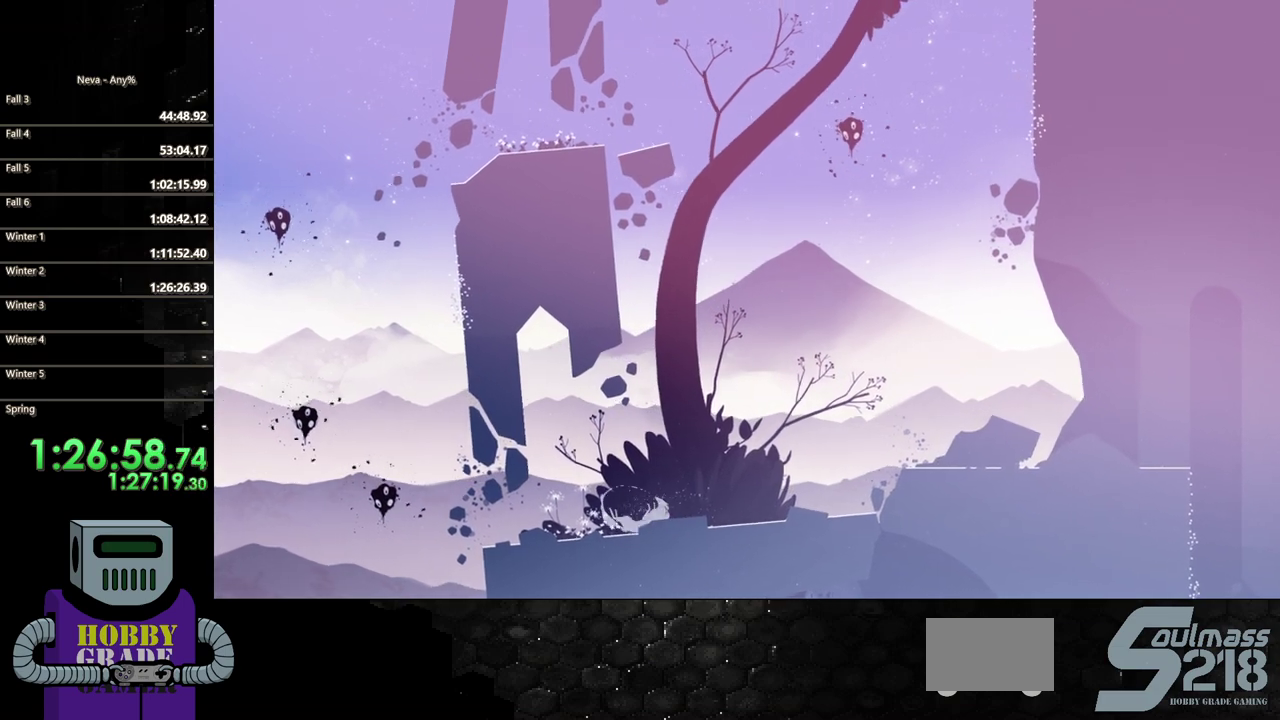
{"buttons": ["CIRCLE", "DPAD_LEFT"], "events": [[33, "CIRCLE", "down"], [150, "CIRCLE", "up"], [233, "CIRCLE", "down"], [350, "CIRCLE", "up"], [417, "CIRCLE", "down"]]}
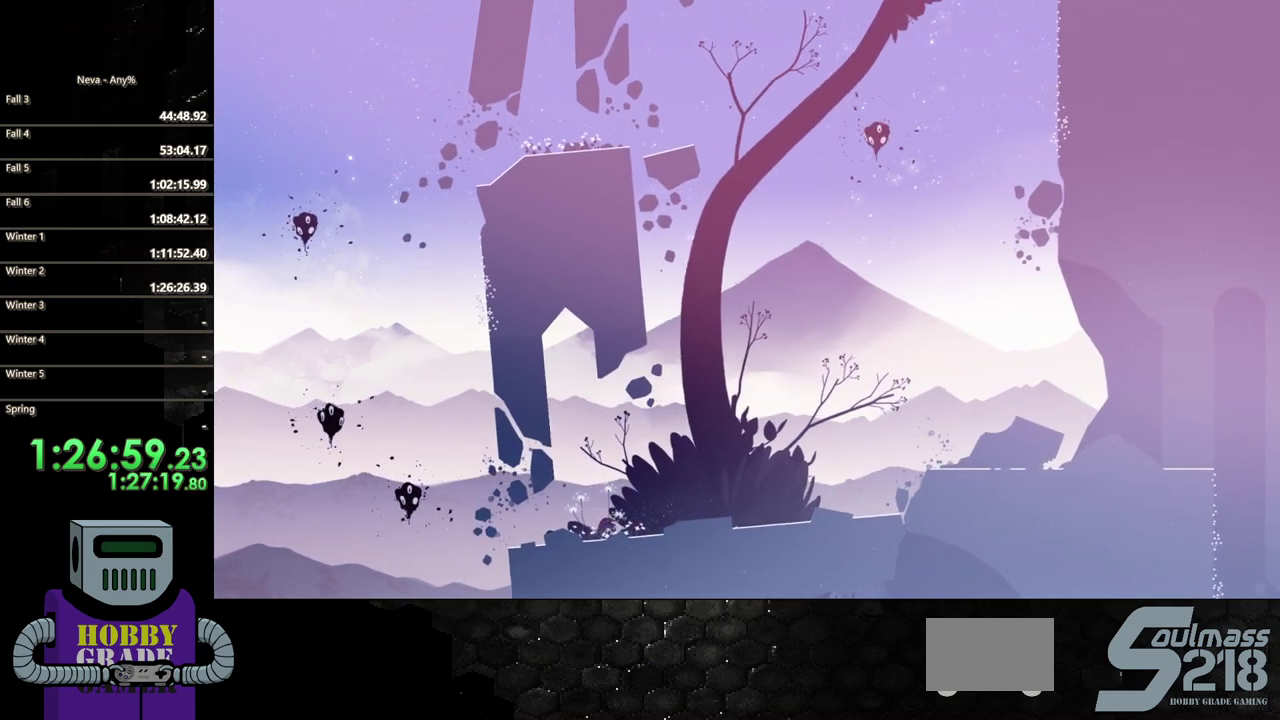
{"buttons": ["DPAD_LEFT"], "events": [[50, "CIRCLE", "up"]]}
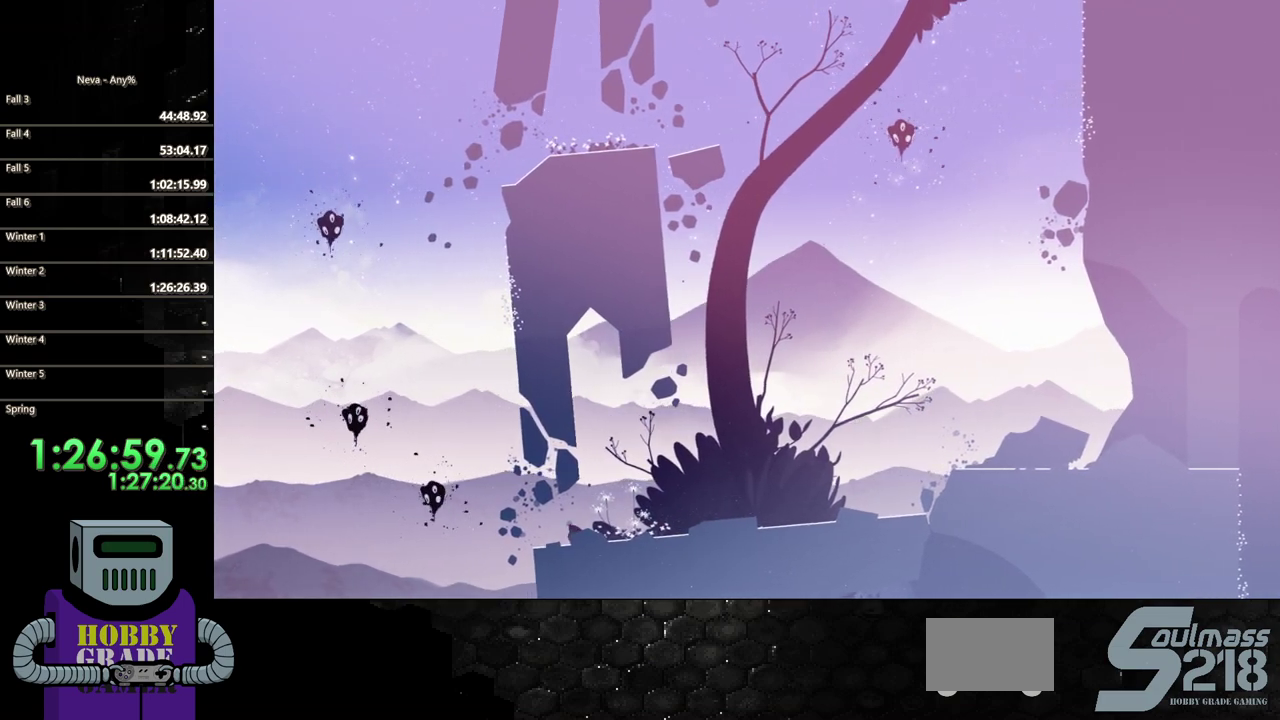
{"buttons": ["CROSS", "DPAD_LEFT"], "events": [[467, "CROSS", "down"]]}
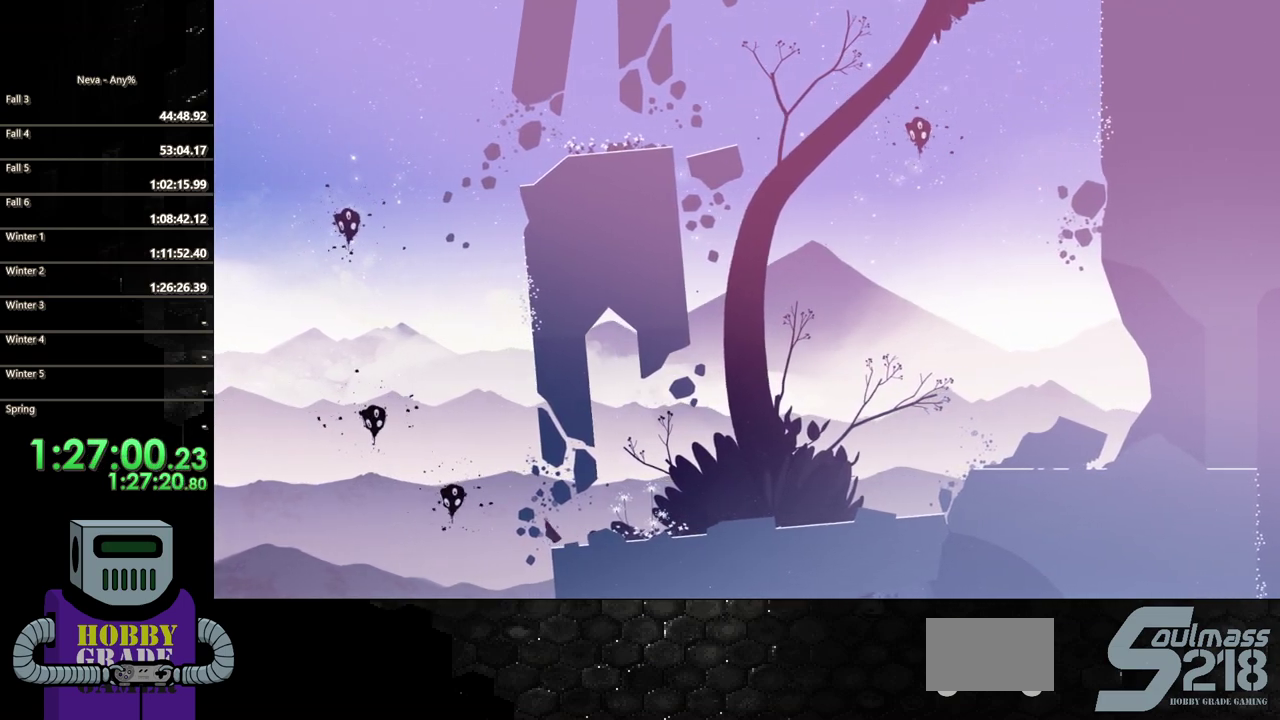
{"buttons": ["DPAD_LEFT"], "events": [[183, "CROSS", "up"], [283, "CROSS", "down"], [500, "CROSS", "up"]]}
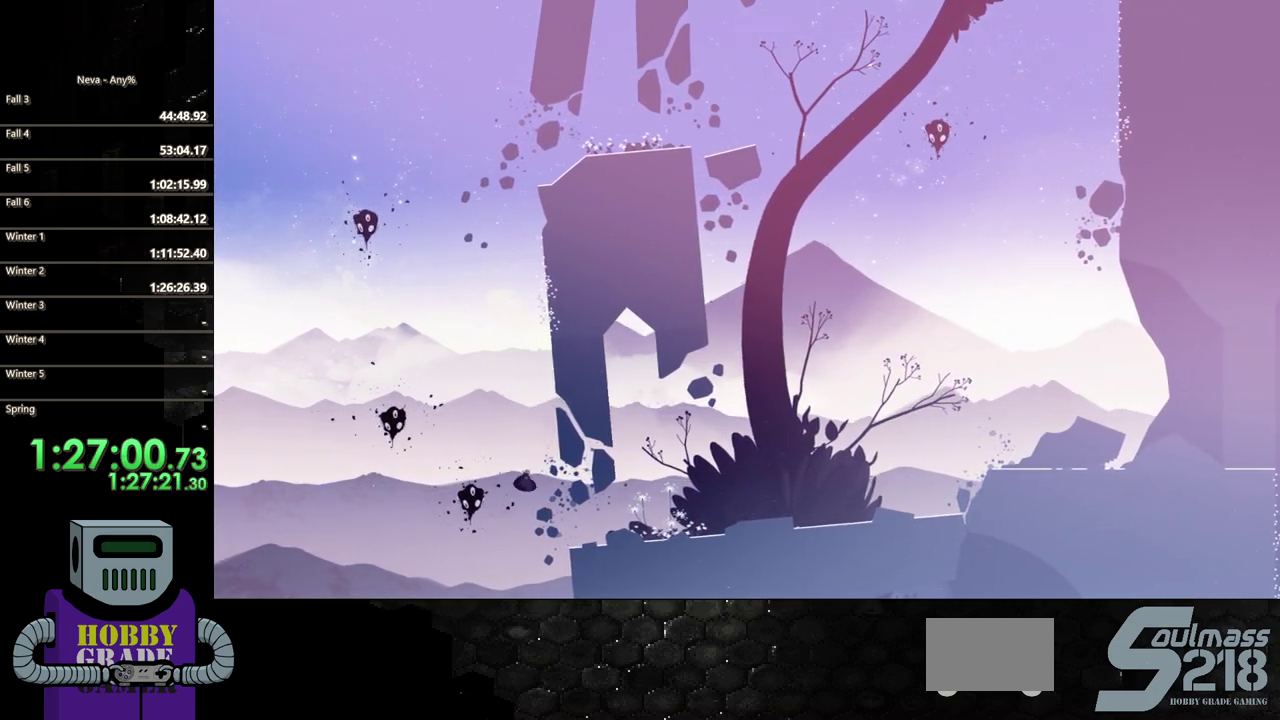
{"buttons": ["DPAD_LEFT"], "events": [[300, "SQUARE", "down"], [467, "SQUARE", "up"]]}
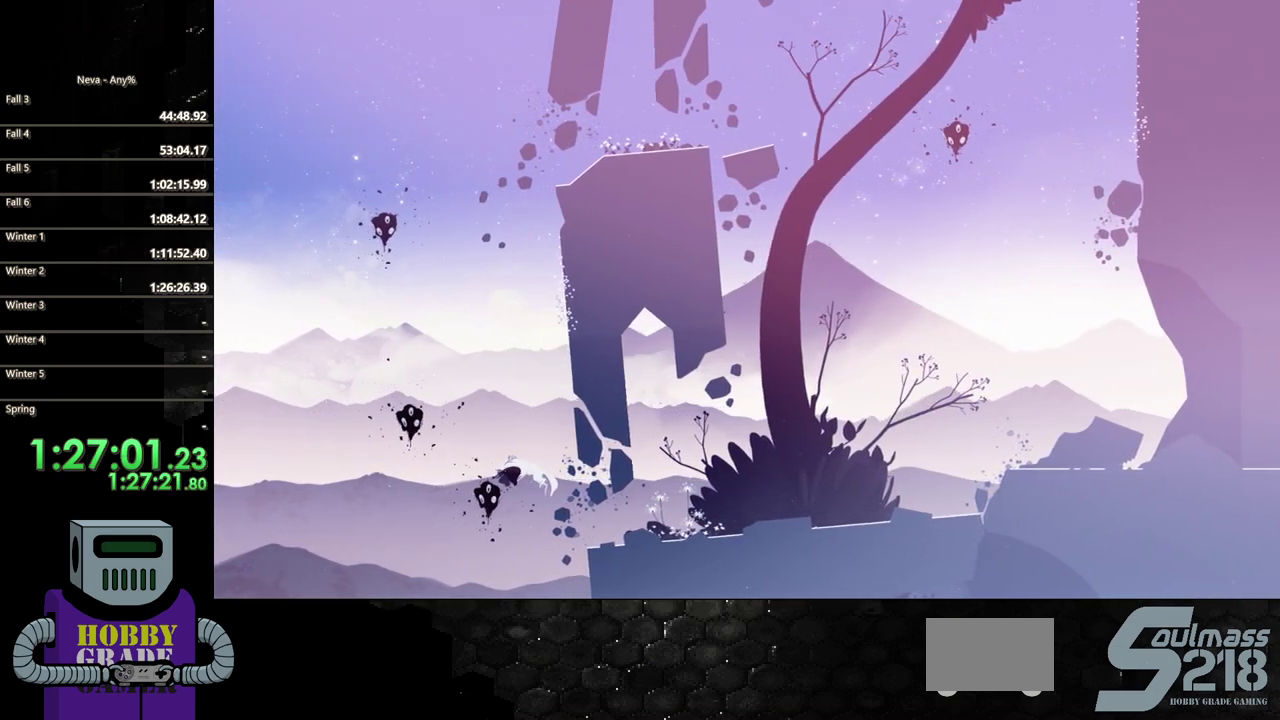
{"buttons": ["CROSS", "DPAD_LEFT"], "events": [[433, "CROSS", "down"]]}
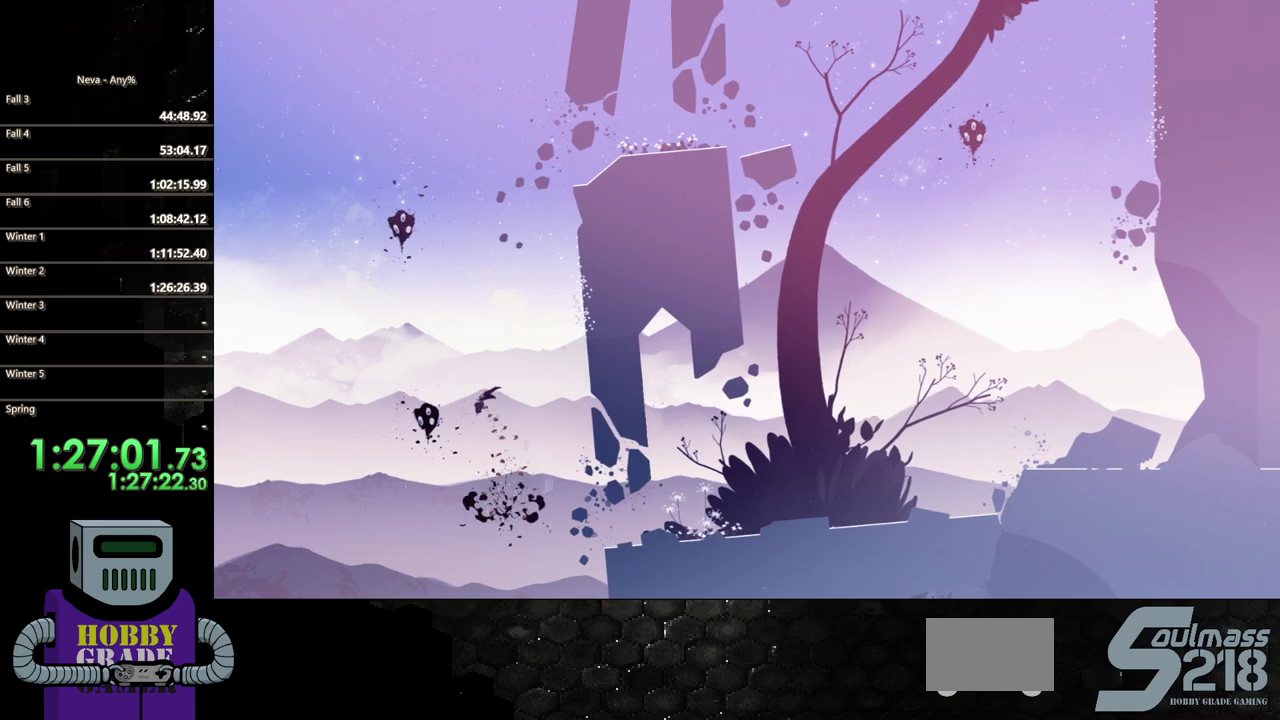
{"buttons": [], "events": [[83, "CROSS", "up"], [433, "DPAD_LEFT", "up"]]}
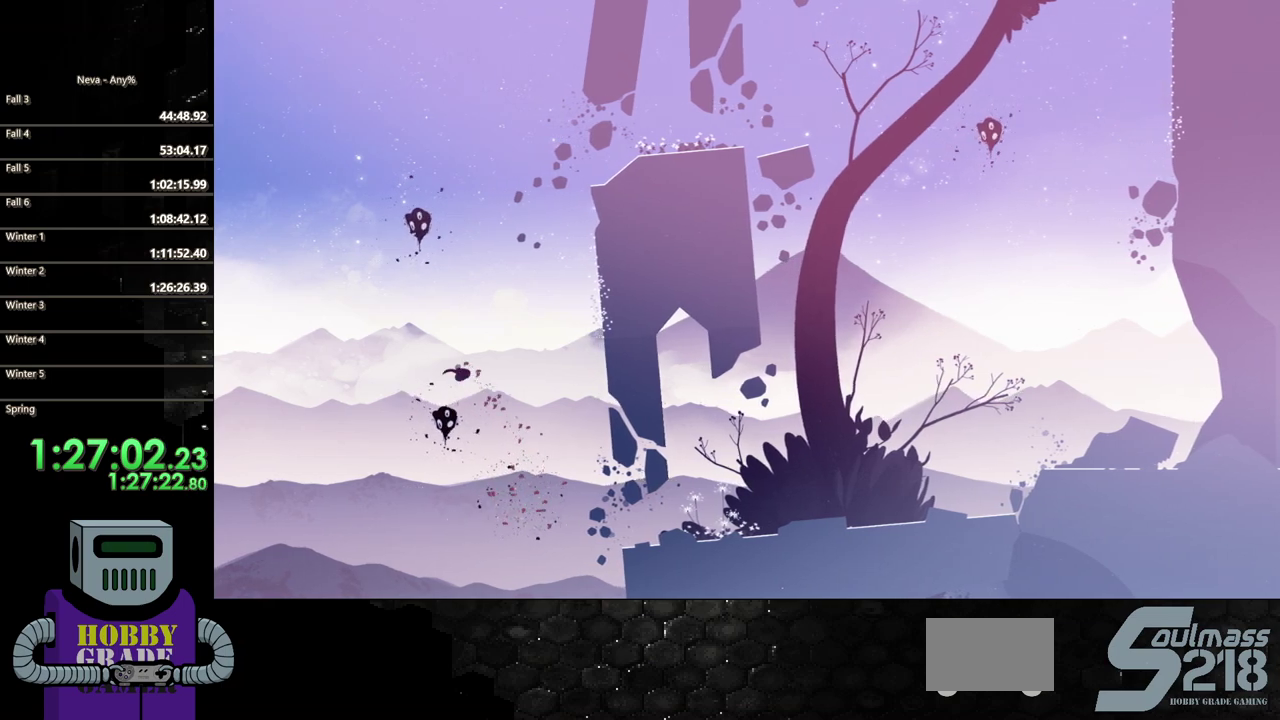
{"buttons": ["SQUARE"], "events": [[400, "SQUARE", "down"]]}
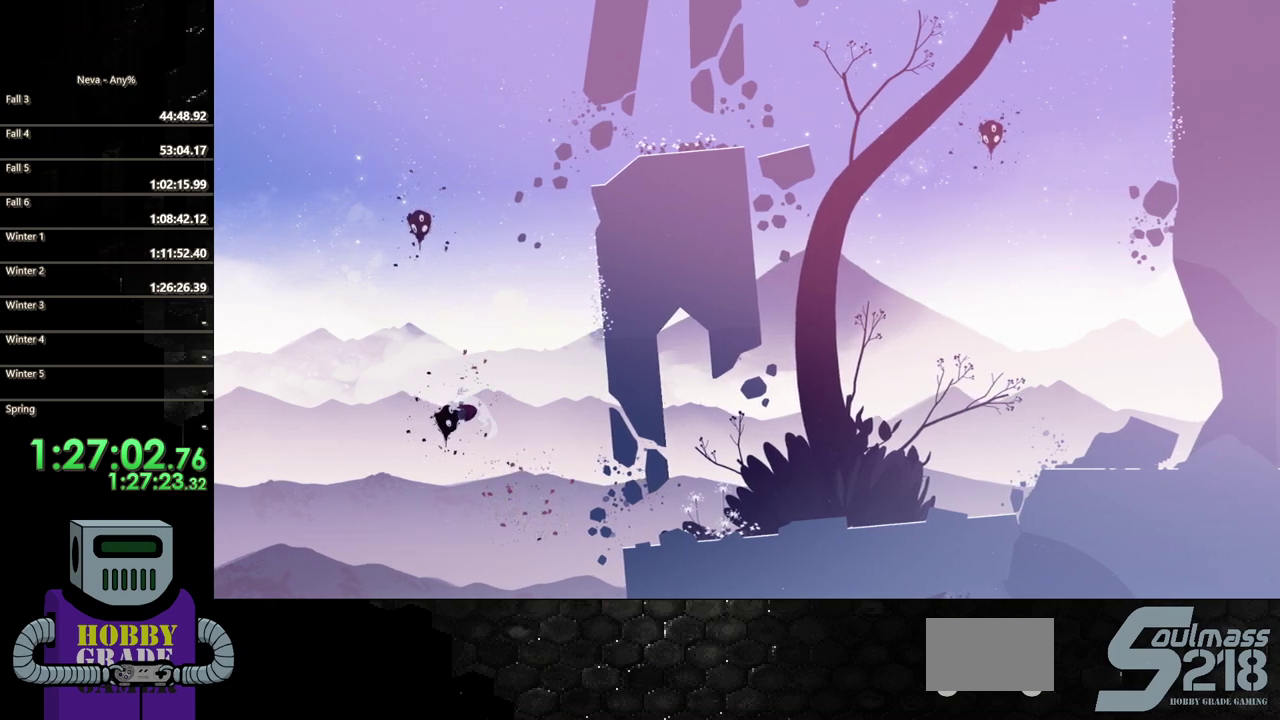
{"buttons": ["DPAD_DOWN", "DPAD_RIGHT"], "events": [[33, "DPAD_RIGHT", "down"], [33, "SQUARE", "up"], [233, "DPAD_DOWN", "down"]]}
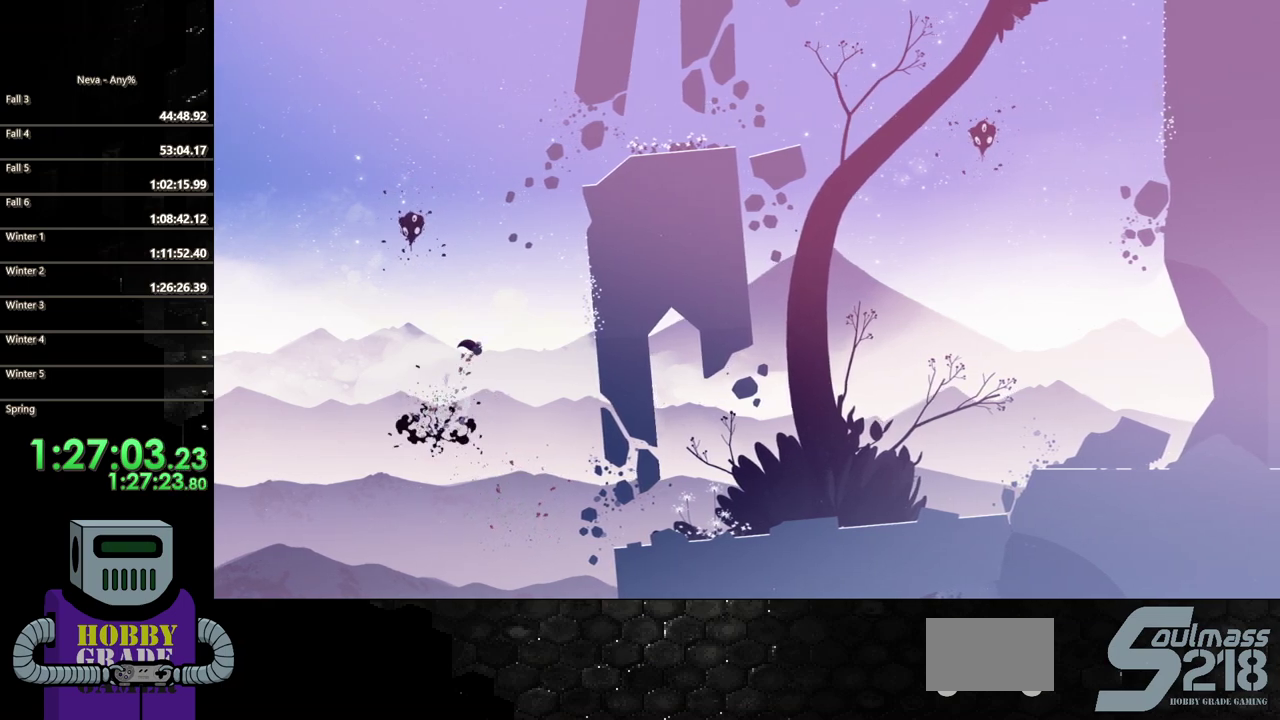
{"buttons": ["DPAD_DOWN", "DPAD_RIGHT"], "events": [[233, "CROSS", "down"], [483, "CROSS", "up"]]}
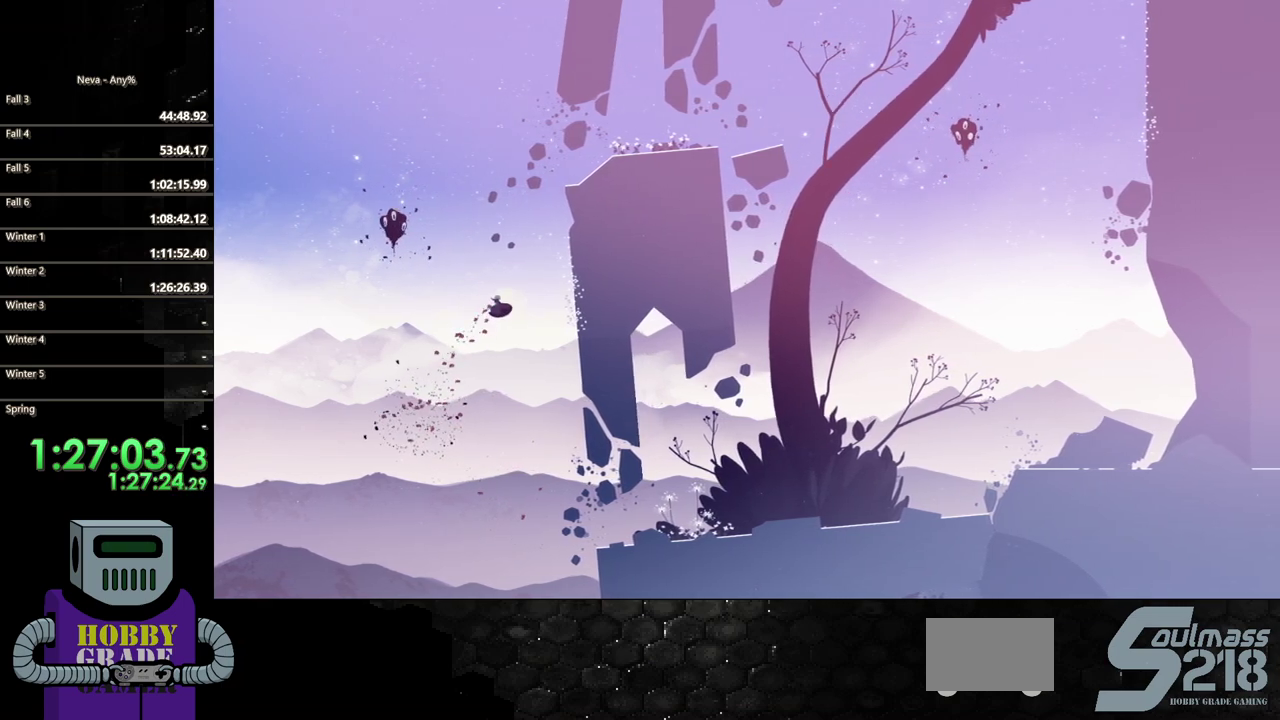
{"buttons": ["DPAD_RIGHT"], "events": [[67, "CIRCLE", "down"], [300, "CIRCLE", "up"], [317, "DPAD_DOWN", "up"]]}
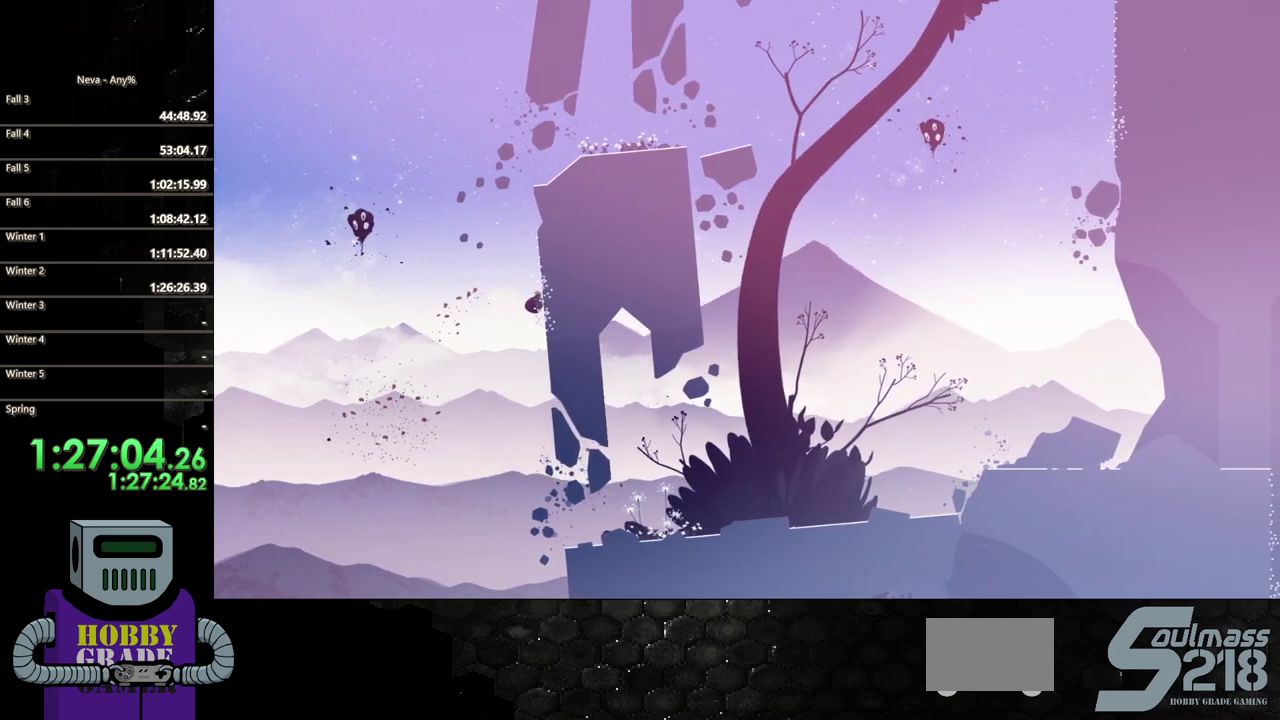
{"buttons": ["DPAD_UP"], "events": [[17, "DPAD_UP", "down"], [33, "DPAD_RIGHT", "up"]]}
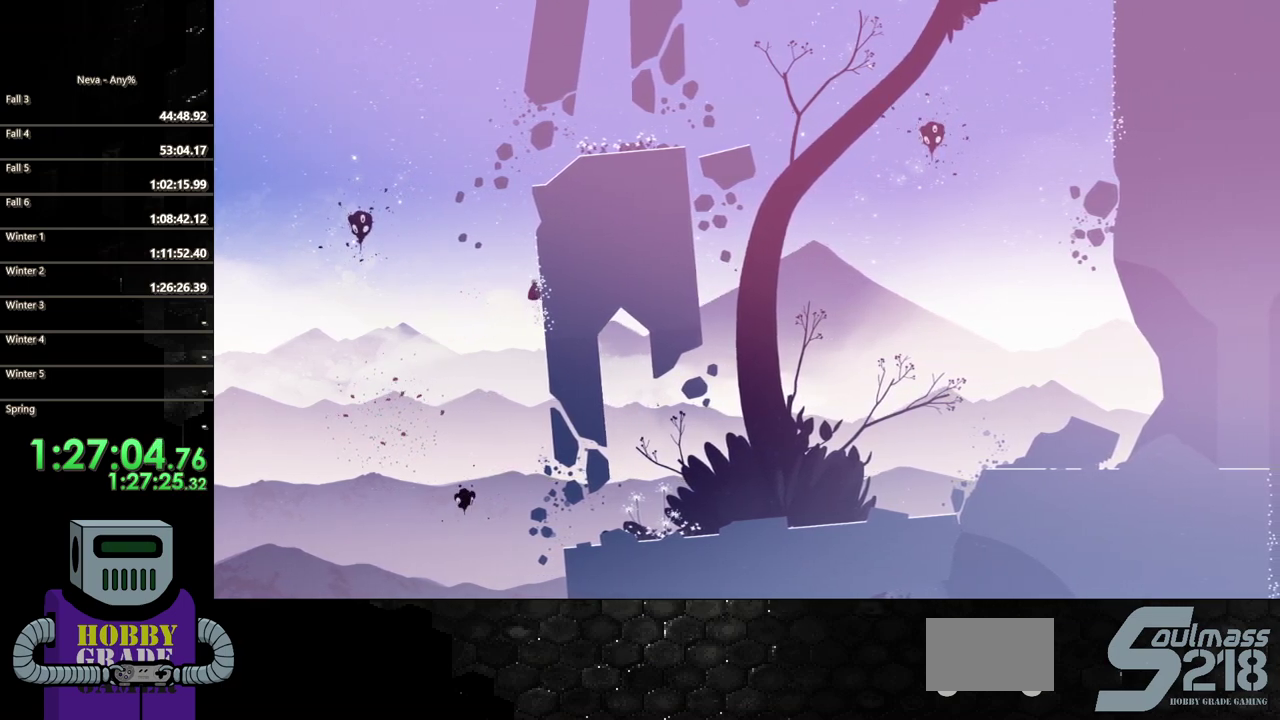
{"buttons": ["DPAD_UP"], "events": []}
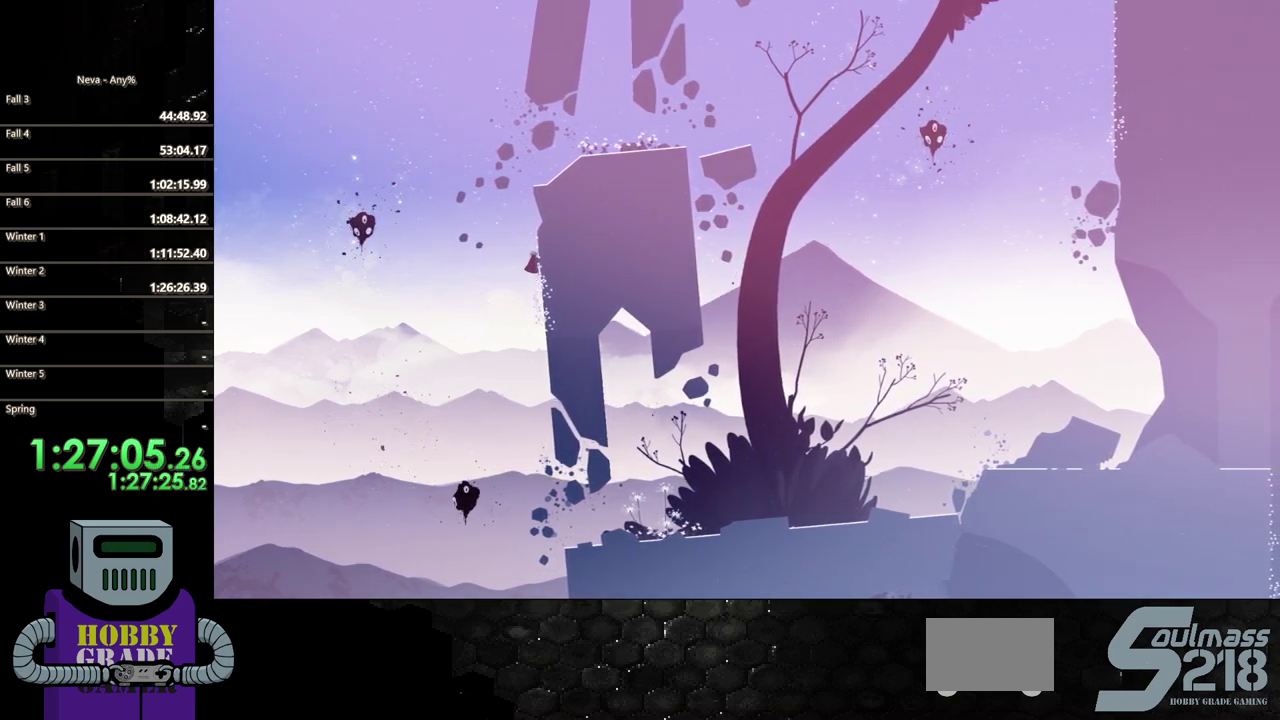
{"buttons": ["CROSS", "DPAD_LEFT"], "events": [[317, "DPAD_LEFT", "down"], [383, "DPAD_UP", "up"], [450, "CROSS", "down"]]}
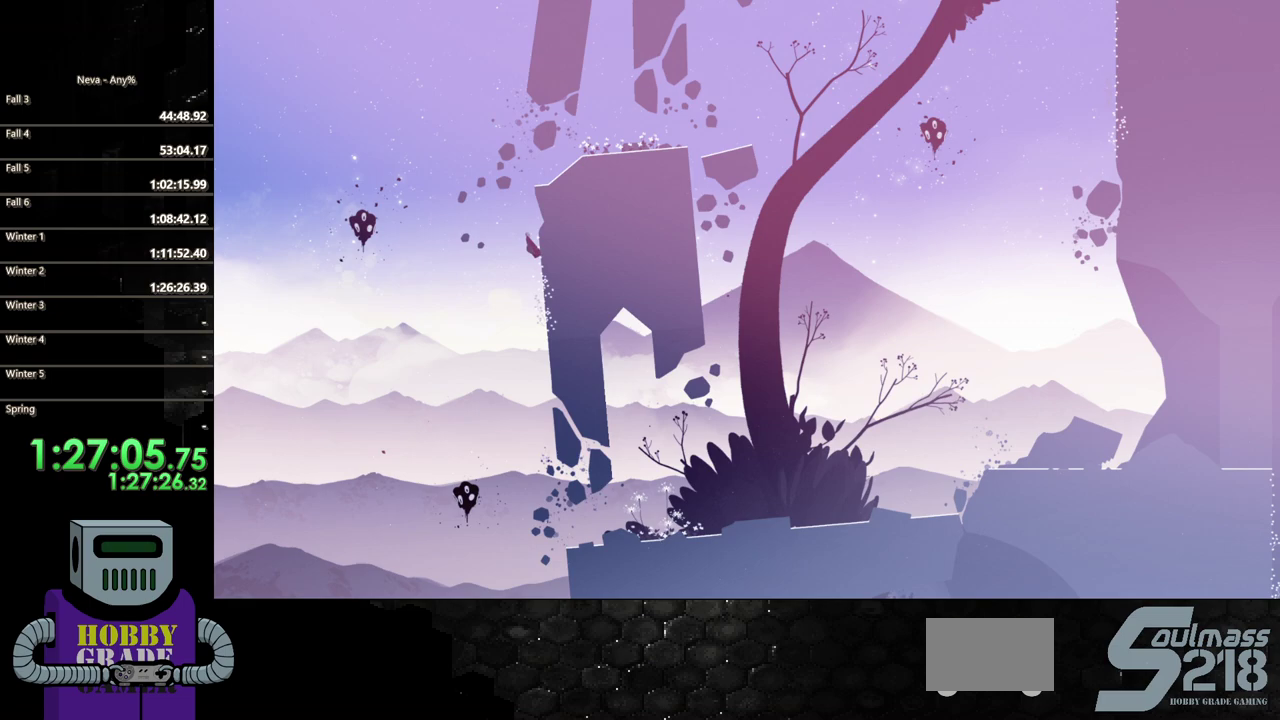
{"buttons": ["CIRCLE", "DPAD_LEFT"], "events": [[267, "CROSS", "up"], [383, "CIRCLE", "down"]]}
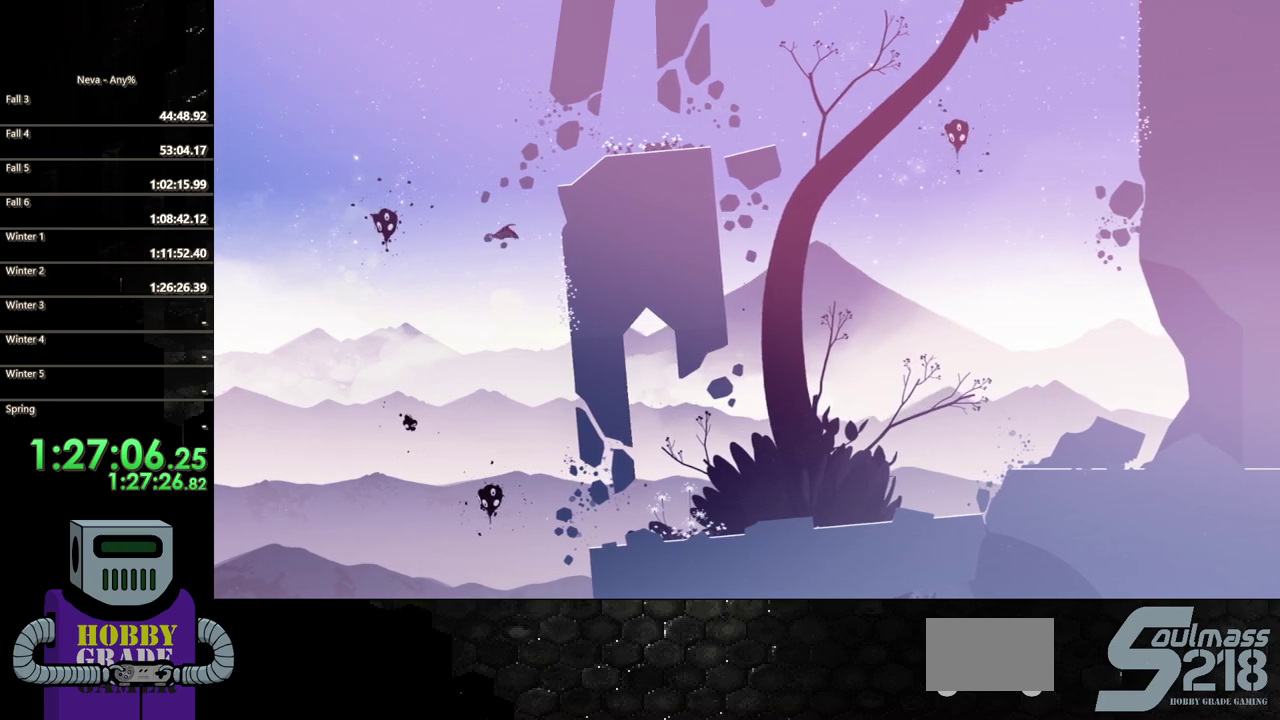
{"buttons": ["DPAD_LEFT"], "events": [[183, "CIRCLE", "up"], [317, "CROSS", "down"], [433, "CROSS", "up"]]}
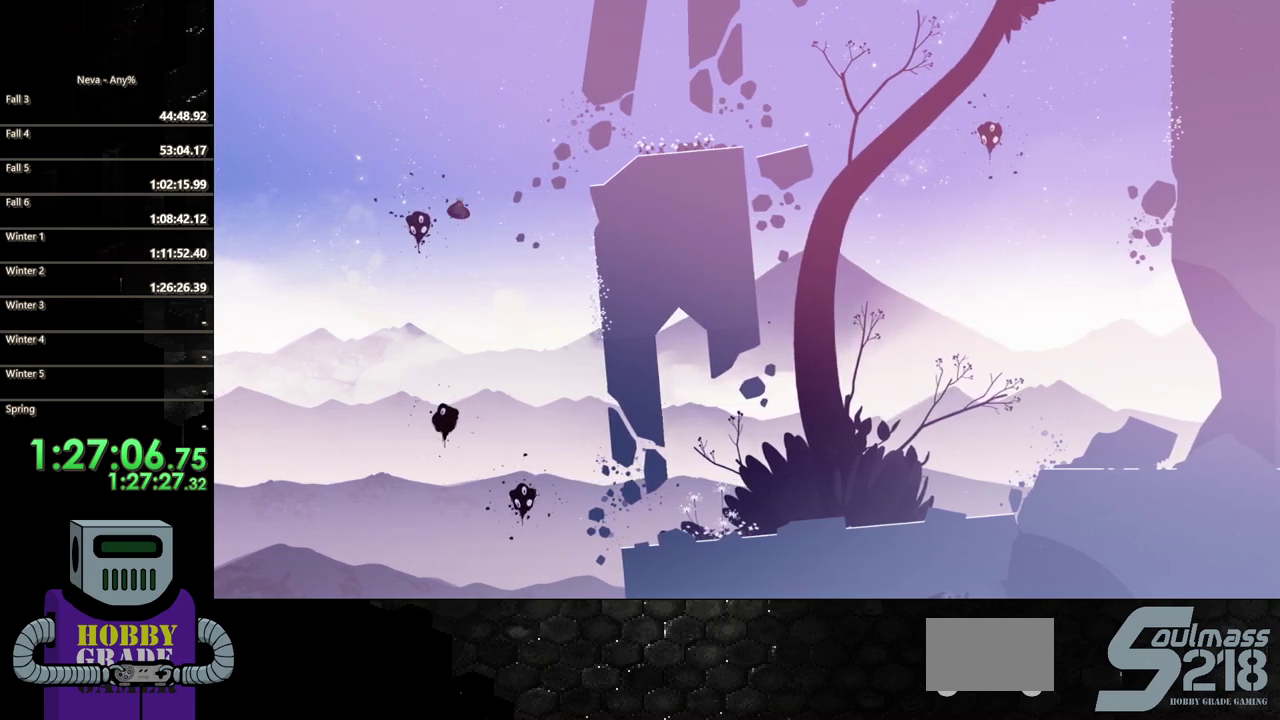
{"buttons": [], "events": [[217, "DPAD_LEFT", "up"]]}
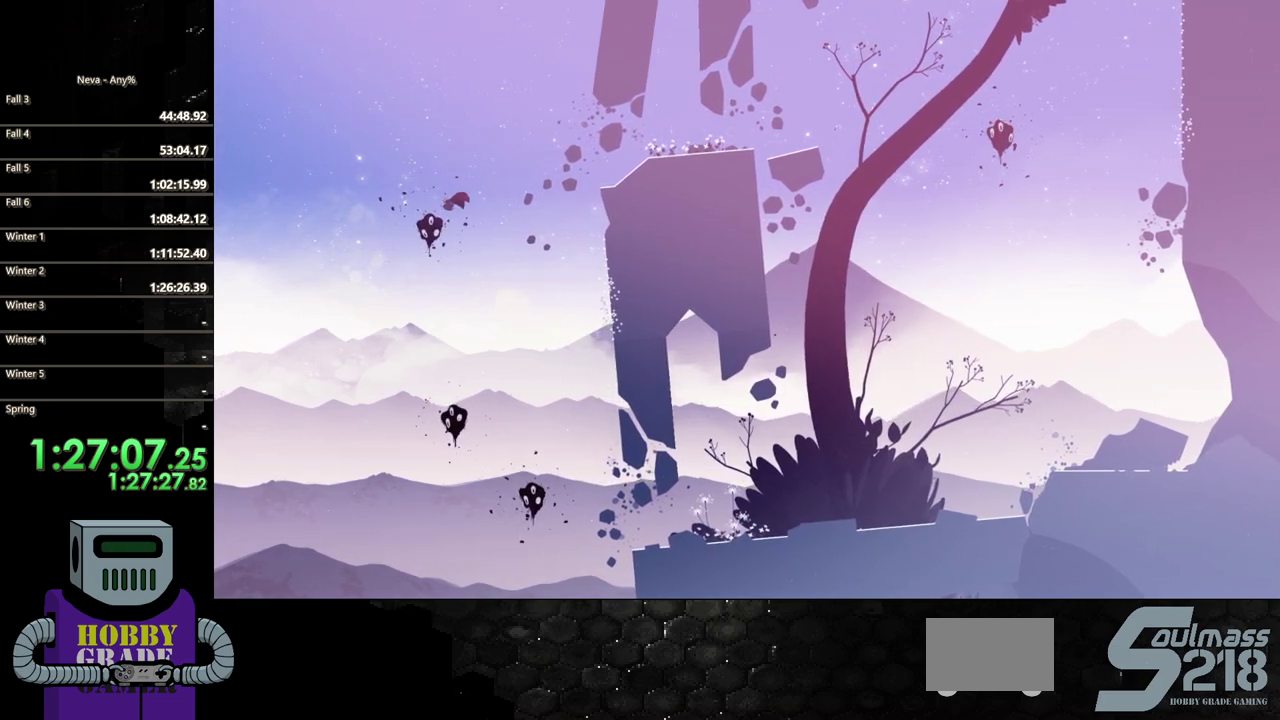
{"buttons": ["DPAD_DOWN", "DPAD_RIGHT"], "events": [[67, "SQUARE", "down"], [167, "SQUARE", "up"], [300, "DPAD_RIGHT", "down"], [383, "DPAD_DOWN", "down"]]}
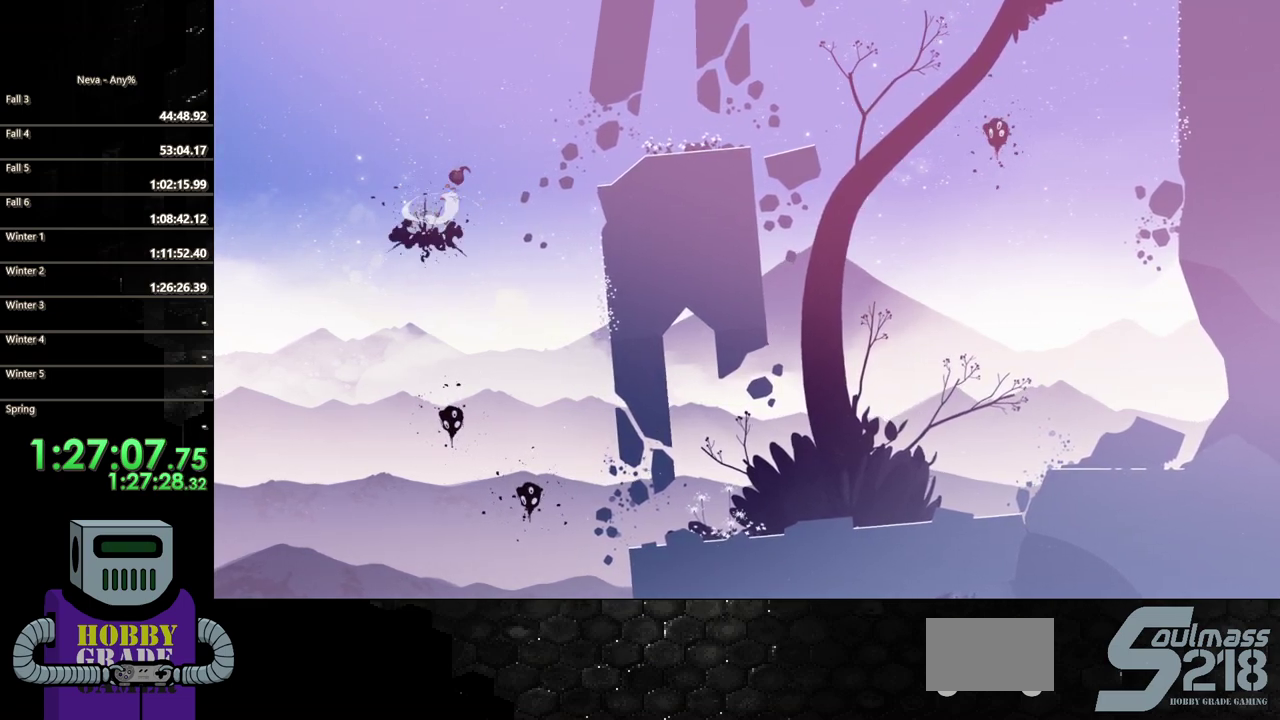
{"buttons": ["CROSS", "DPAD_RIGHT"], "events": [[200, "DPAD_DOWN", "up"], [267, "DPAD_DOWN", "down"], [333, "DPAD_DOWN", "up"], [383, "CROSS", "down"]]}
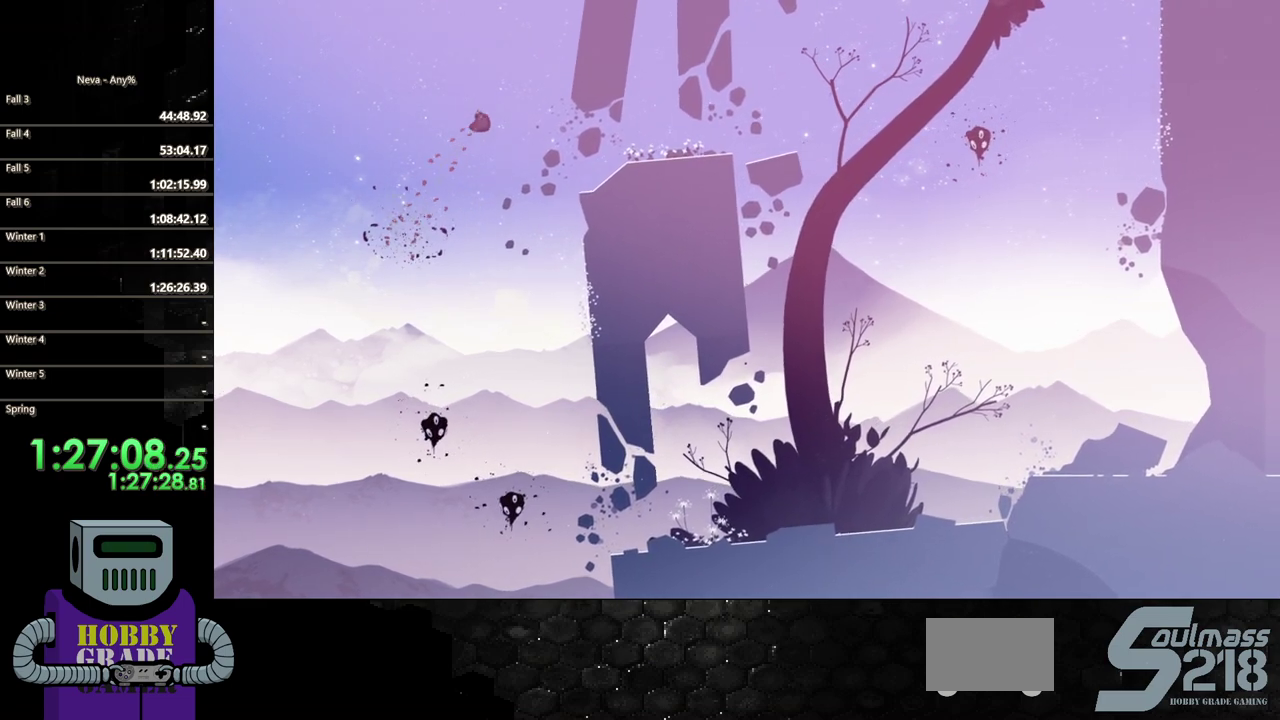
{"buttons": ["CIRCLE", "DPAD_RIGHT"], "events": [[67, "CROSS", "up"], [483, "CIRCLE", "down"]]}
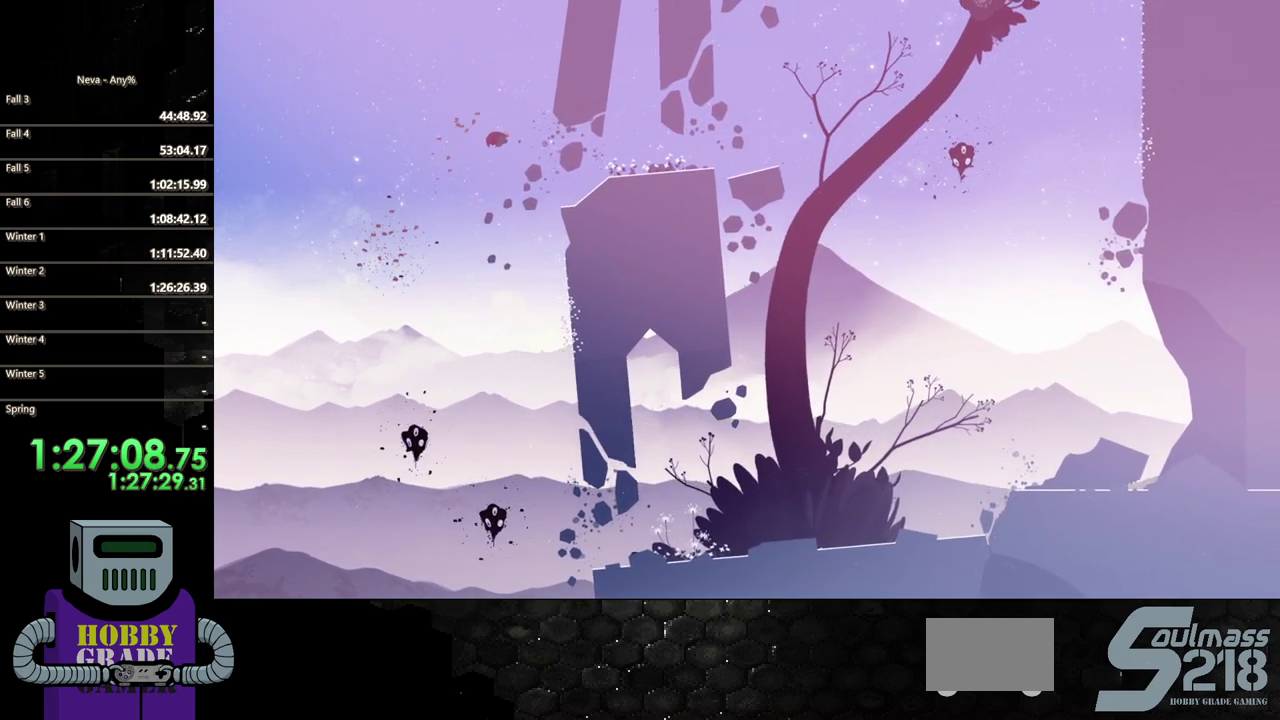
{"buttons": ["DPAD_RIGHT"], "events": [[117, "CIRCLE", "up"]]}
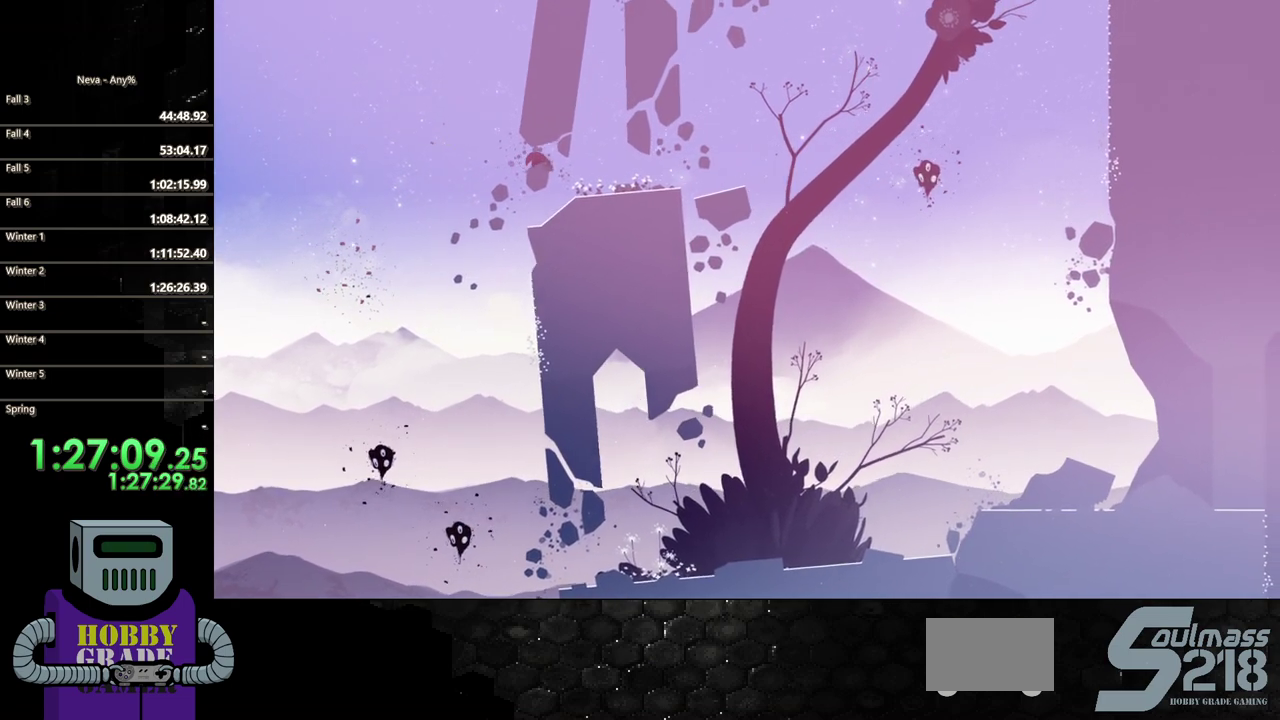
{"buttons": ["DPAD_RIGHT"], "events": [[317, "CIRCLE", "down"], [450, "CIRCLE", "up"]]}
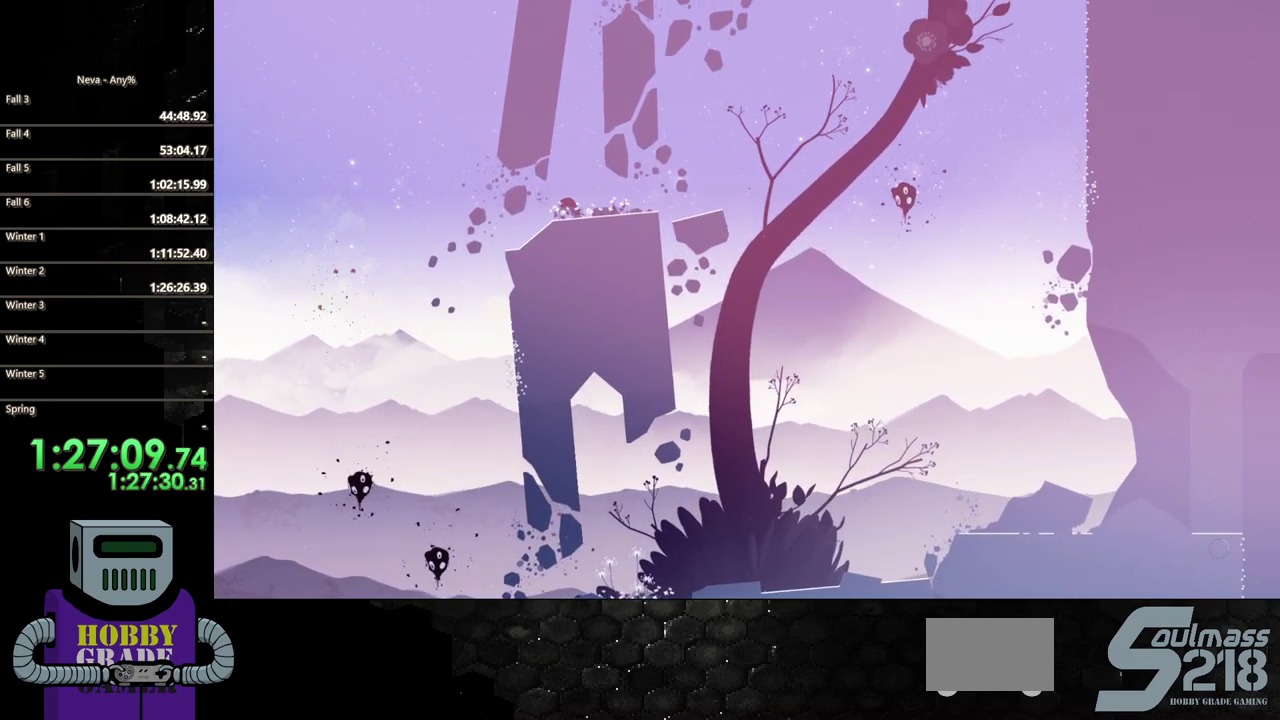
{"buttons": ["DPAD_RIGHT"], "events": []}
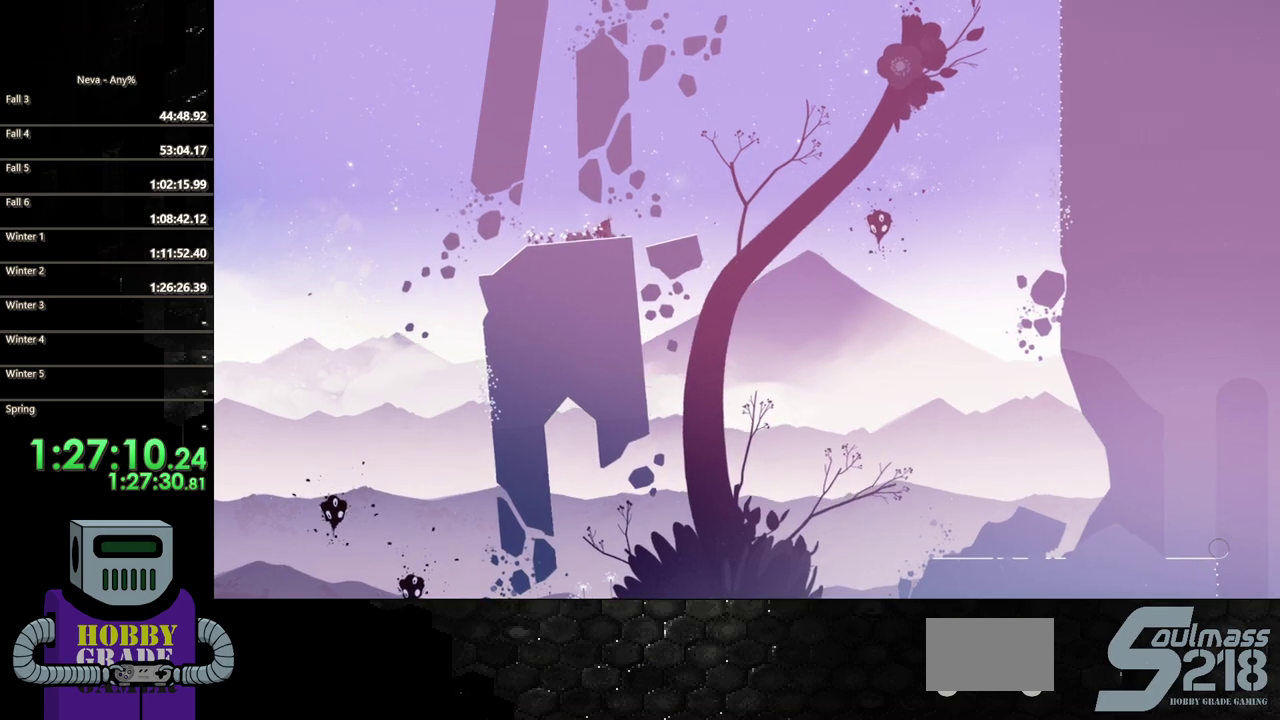
{"buttons": ["DPAD_RIGHT"], "events": [[100, "CROSS", "down"], [200, "CROSS", "up"]]}
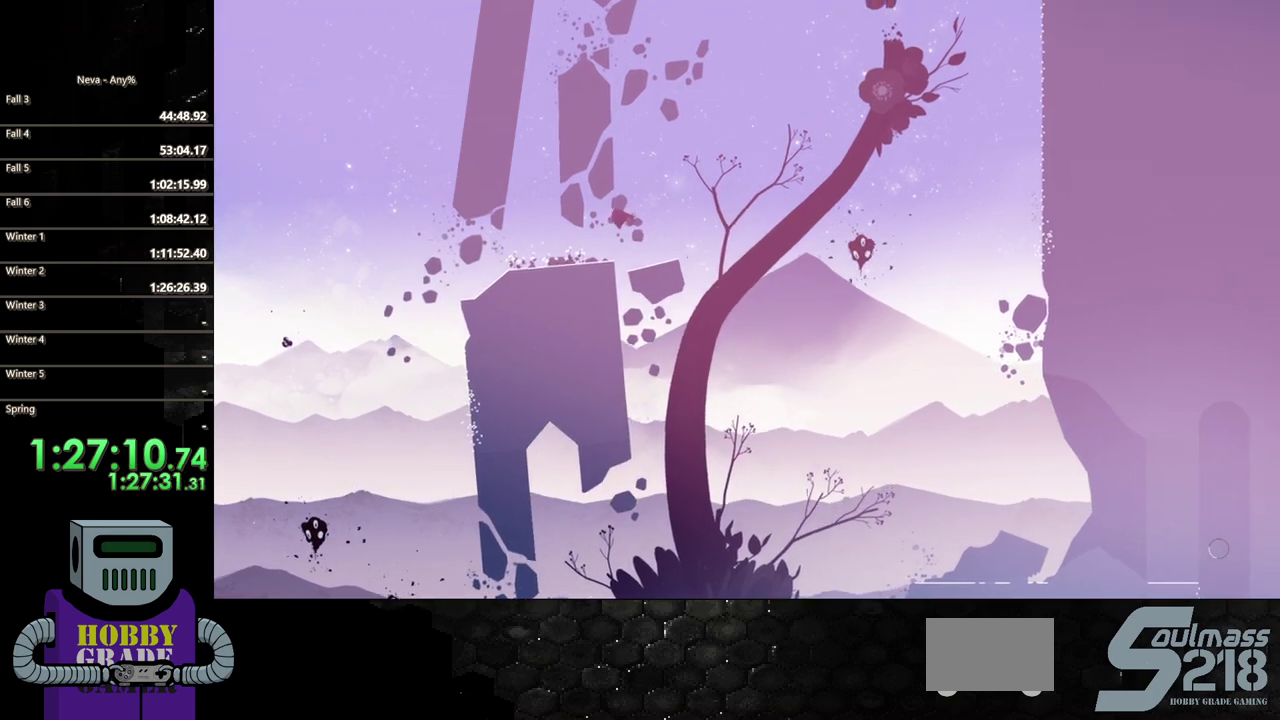
{"buttons": ["DPAD_RIGHT"], "events": []}
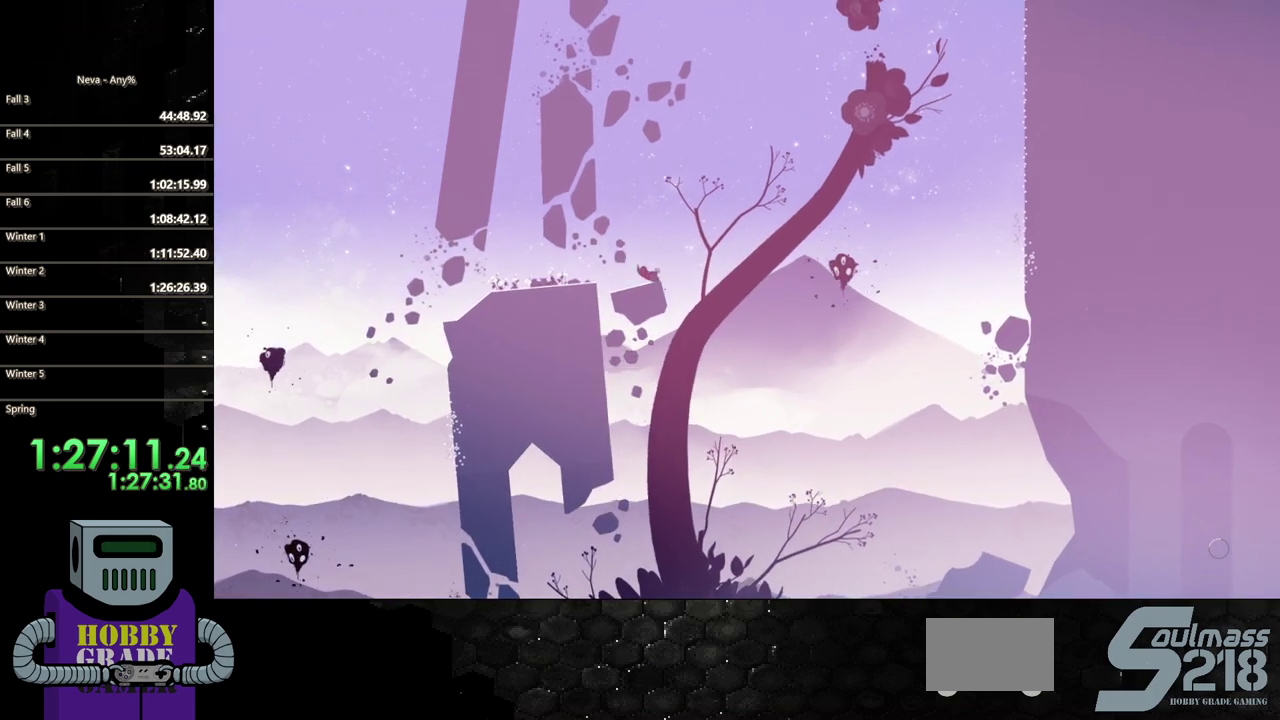
{"buttons": ["DPAD_RIGHT"], "events": [[117, "CROSS", "down"], [417, "CROSS", "up"]]}
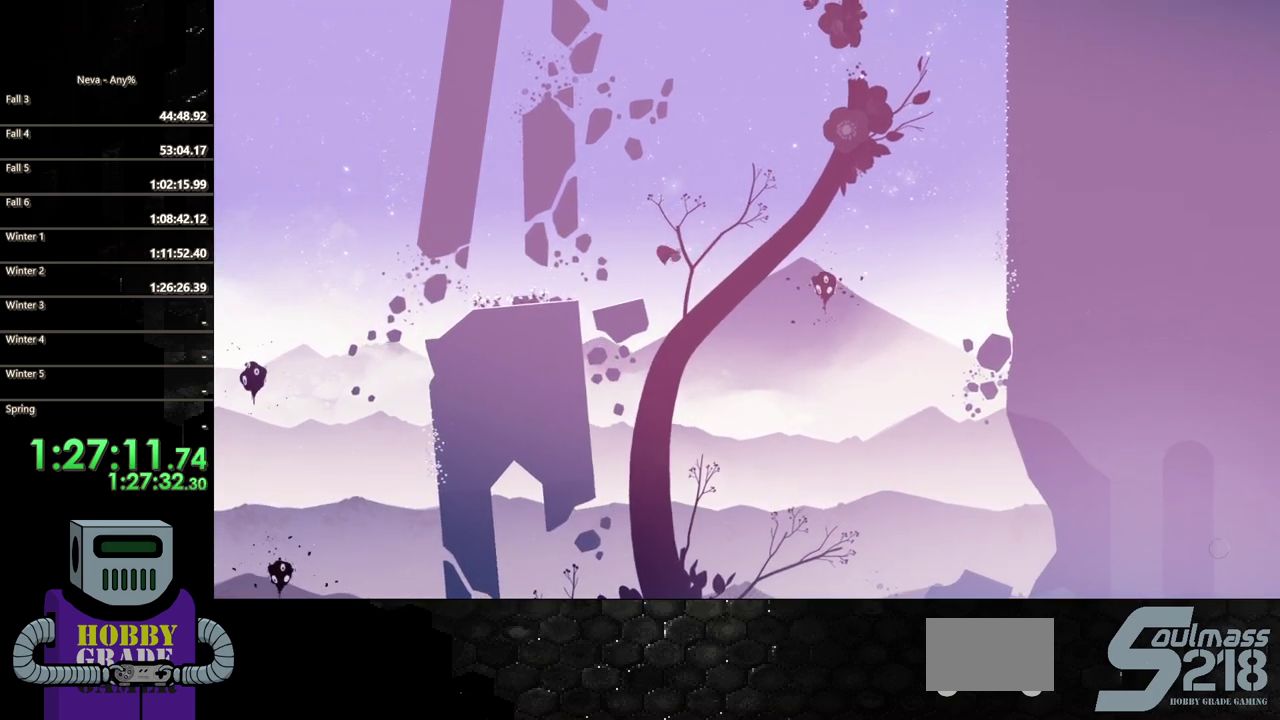
{"buttons": ["DPAD_RIGHT"], "events": [[50, "CIRCLE", "down"], [317, "CIRCLE", "up"]]}
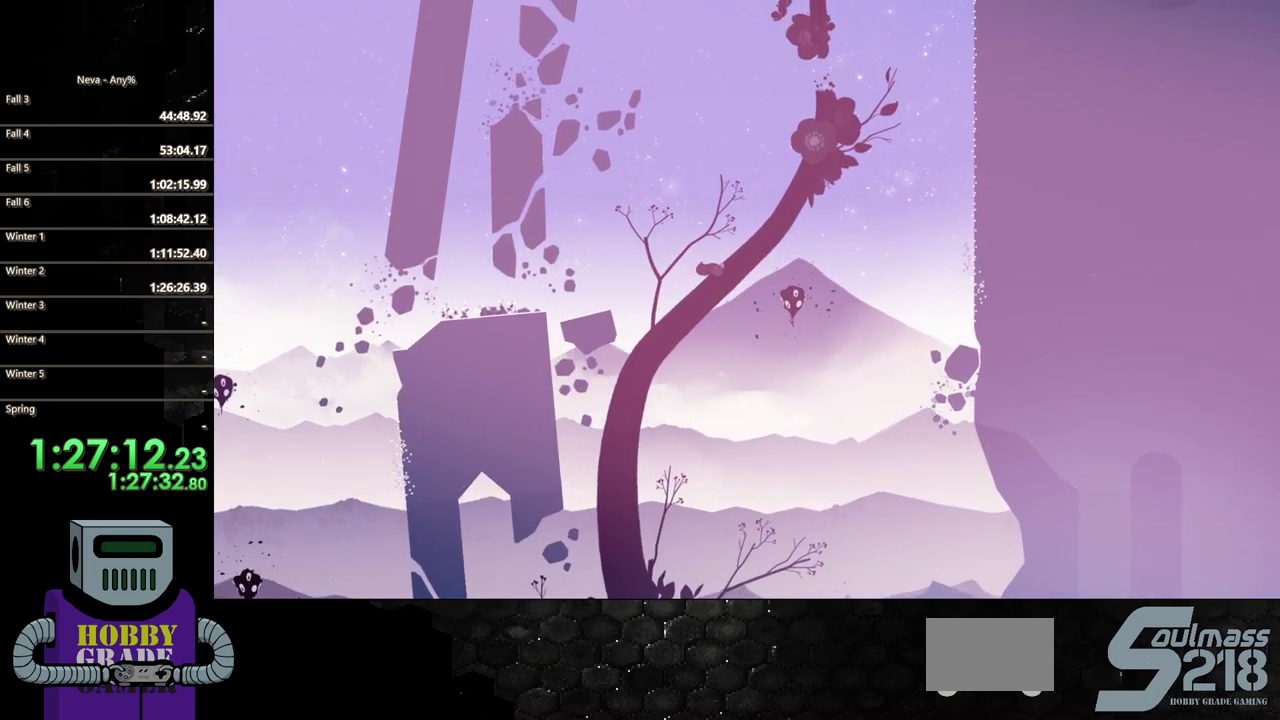
{"buttons": ["DPAD_RIGHT"], "events": [[167, "DPAD_DOWN", "down"], [267, "CROSS", "down"], [367, "CROSS", "up"], [367, "DPAD_DOWN", "up"]]}
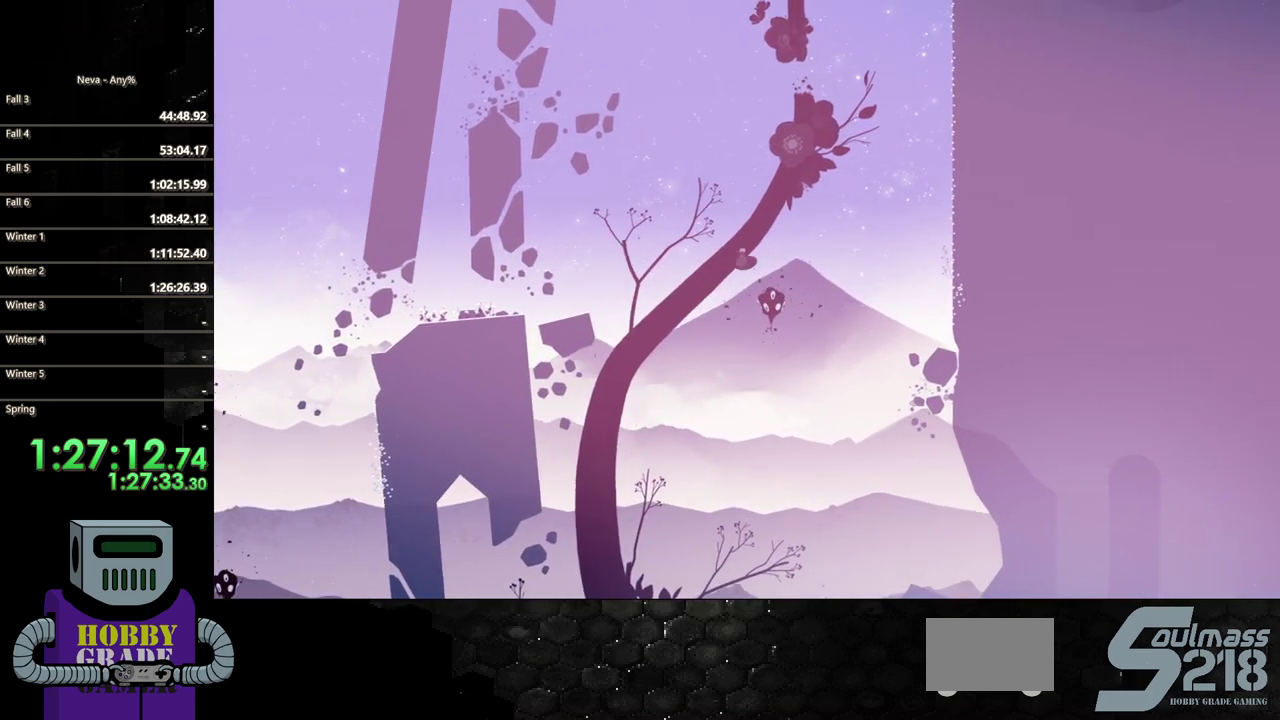
{"buttons": [], "events": [[200, "DPAD_RIGHT", "up"]]}